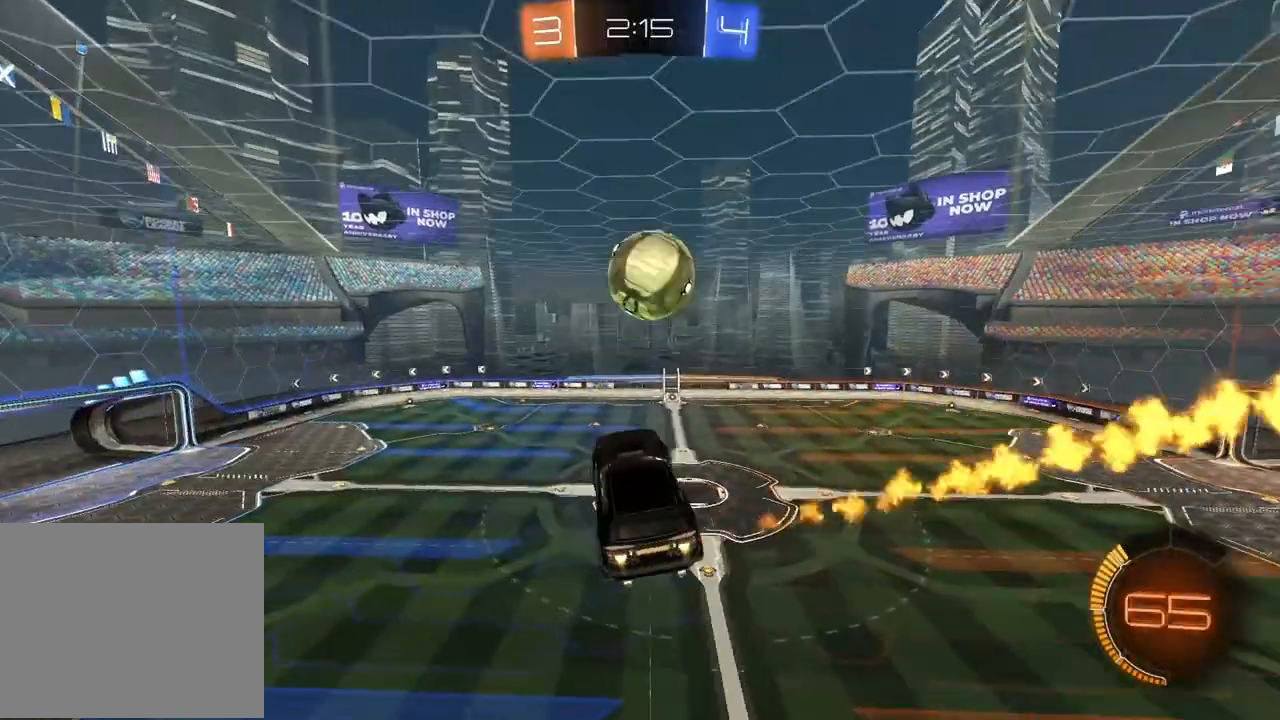
Gameplay with a controller (PlayStation layout); each line is a JSON object with the inputs held at the frame after it (dt_ms = milliseconds from this image to that frame). "events" lists button and stick changes between this image and that frame as [ms after this image, input, new state], when the widget could be followed in between. Not read: CROSS.
{"dt_ms": 500, "buttons": [], "left_stick": "up", "right_stick": "center", "events": [[233, "CIRCLE", "up"], [367, "L2", "up"], [417, "R2", "up"]]}
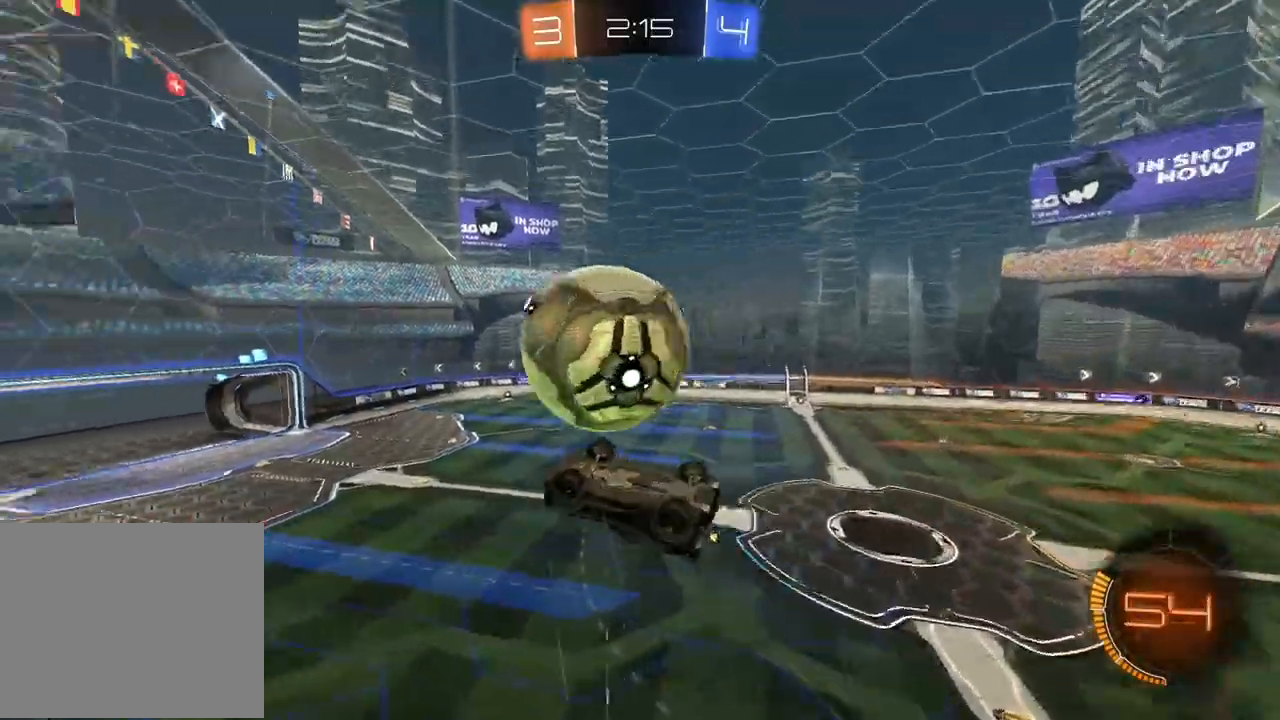
{"dt_ms": 500, "buttons": ["L2"], "left_stick": "up", "right_stick": "center", "events": [[217, "L2", "down"]]}
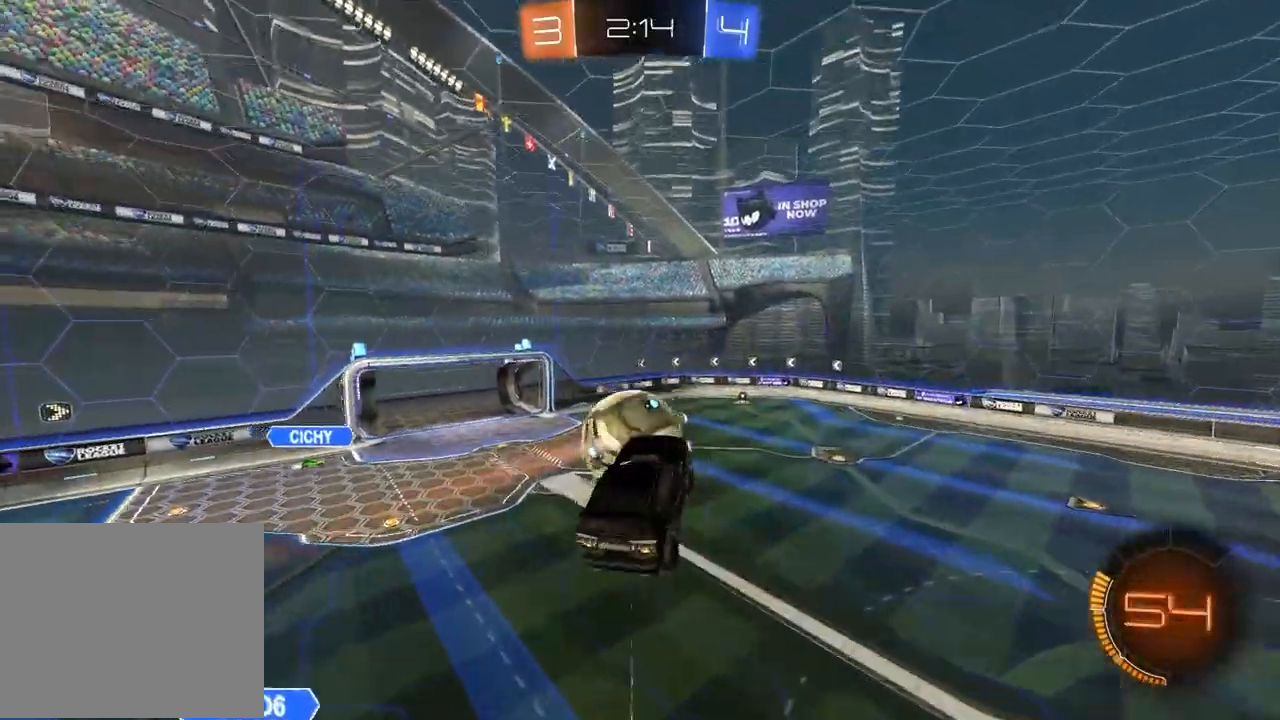
{"dt_ms": 500, "buttons": ["R2"], "left_stick": "right", "right_stick": "center", "events": [[17, "left_stick", "center"], [217, "left_stick", "down-left"], [433, "L2", "up"], [433, "R2", "down"], [433, "left_stick", "right"]]}
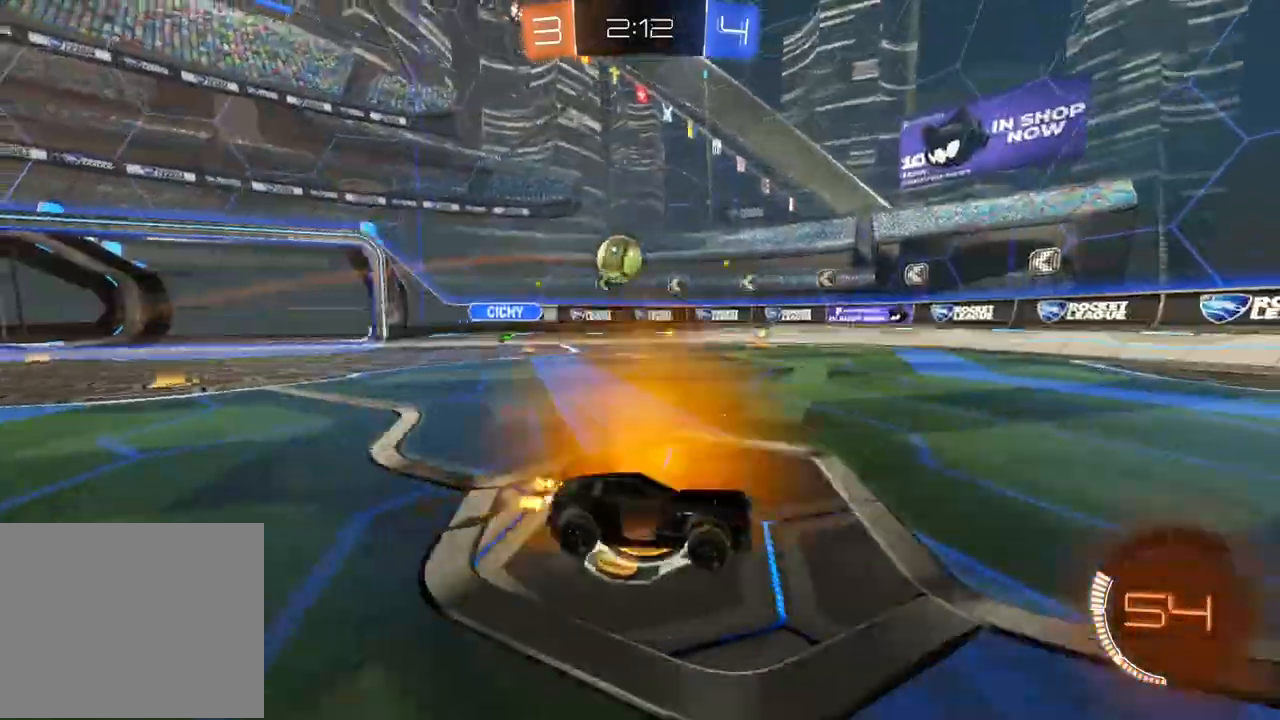
{"dt_ms": 500, "buttons": ["L1", "R2"], "left_stick": "left", "right_stick": "center", "events": [[67, "left_stick", "center"], [317, "left_stick", "left"], [400, "L1", "down"]]}
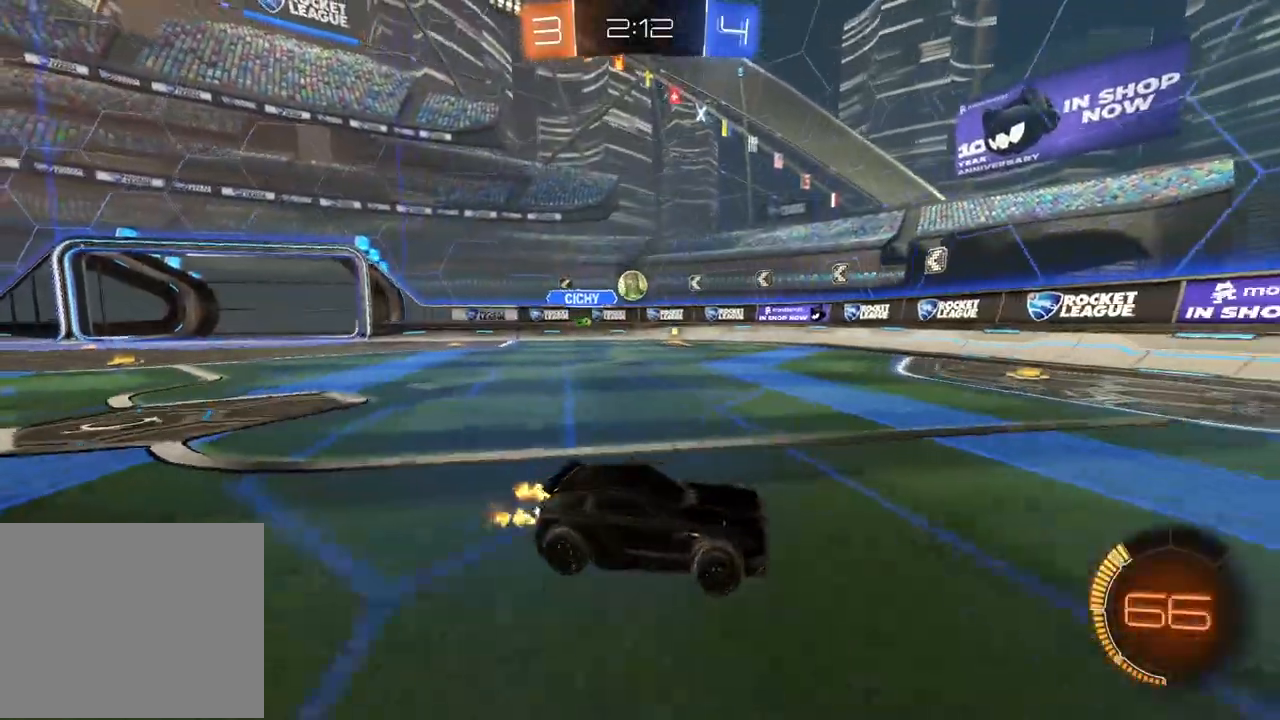
{"dt_ms": 1000, "buttons": ["CIRCLE", "R2"], "left_stick": "center", "right_stick": "center", "events": [[33, "L1", "up"], [850, "CIRCLE", "down"], [967, "left_stick", "center"]]}
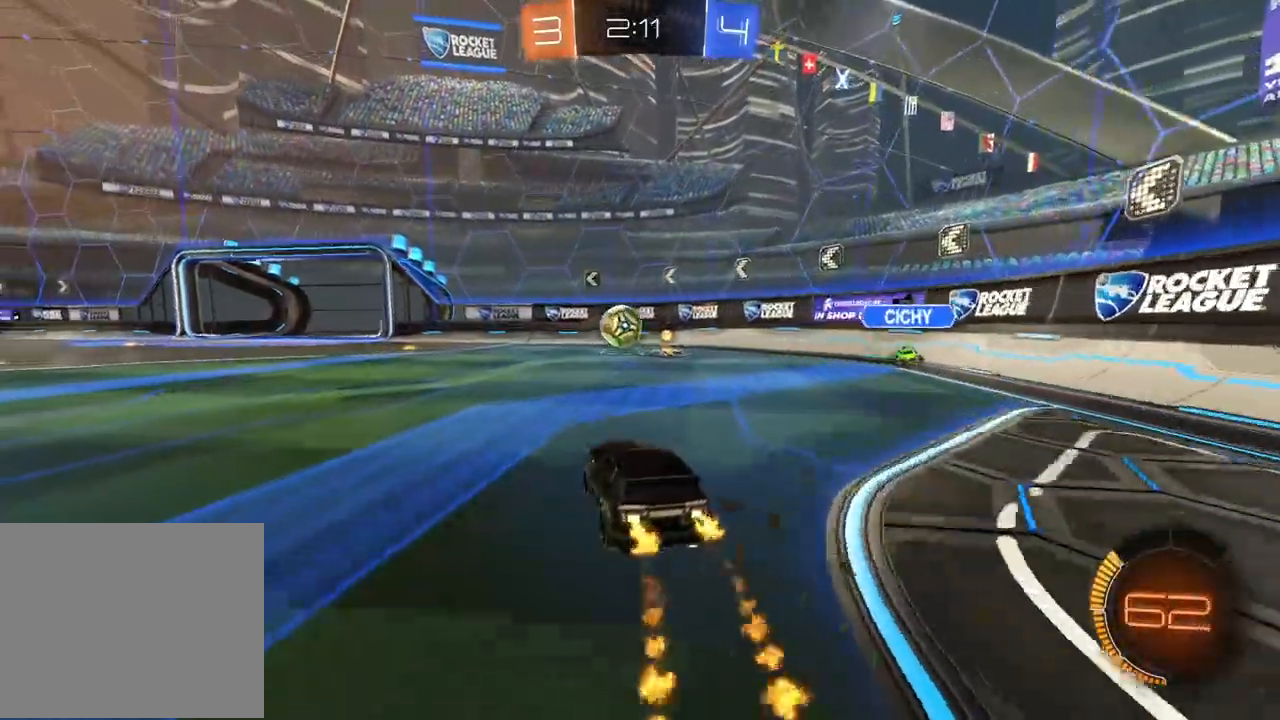
{"dt_ms": 500, "buttons": ["R2"], "left_stick": "center", "right_stick": "center", "events": [[250, "left_stick", "down"], [300, "left_stick", "center"], [400, "CIRCLE", "up"]]}
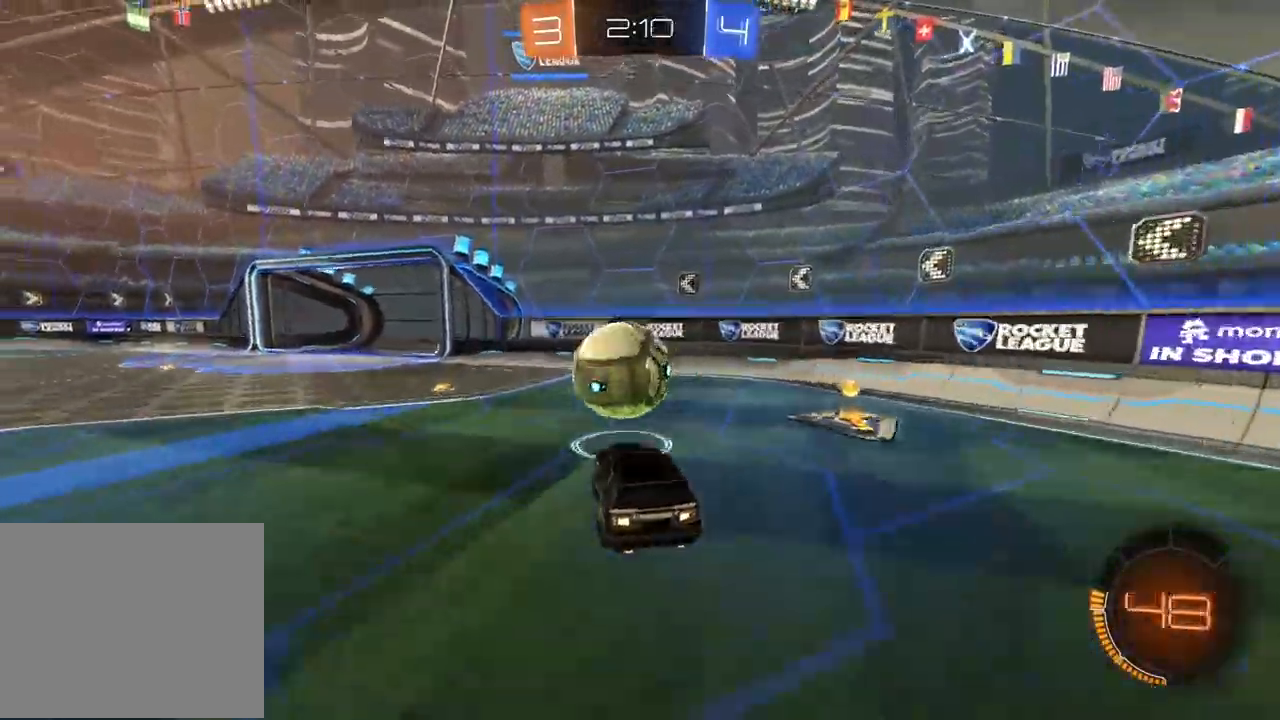
{"dt_ms": 500, "buttons": [], "left_stick": "center", "right_stick": "center", "events": [[117, "L3", "down"], [117, "left_stick", "up-left"], [267, "L3", "up"], [367, "left_stick", "center"], [483, "R2", "up"]]}
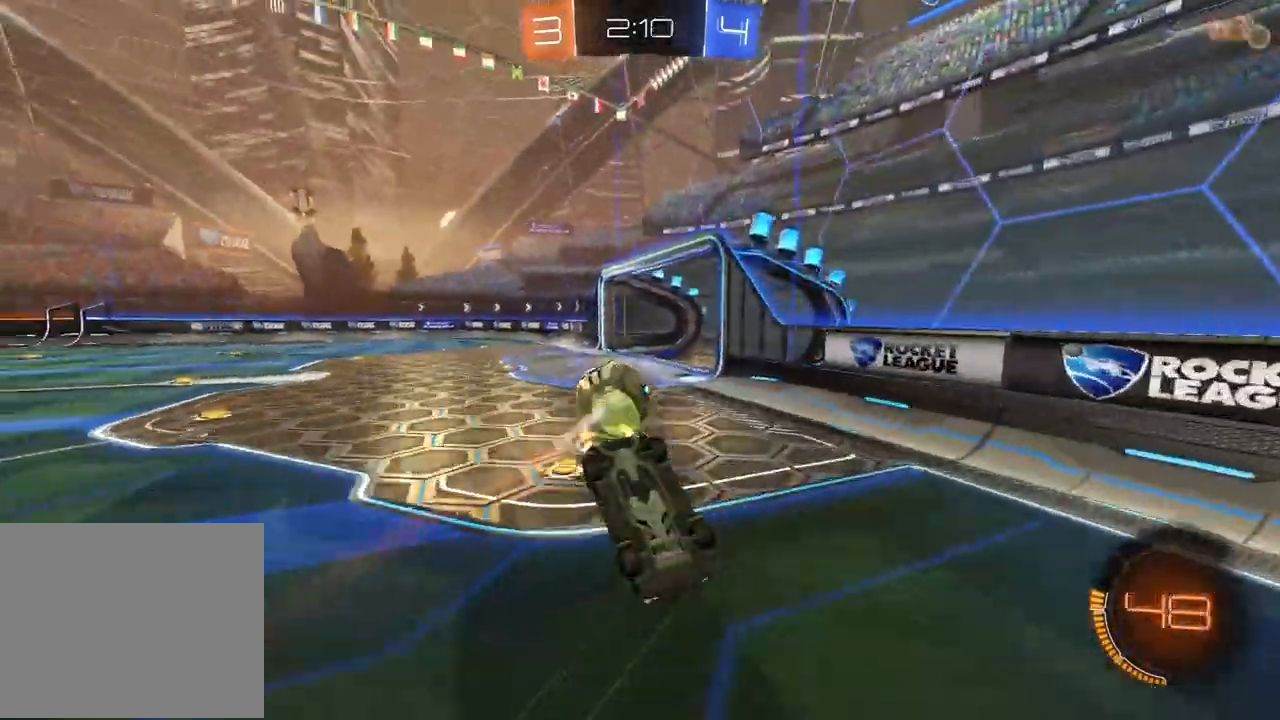
{"dt_ms": 500, "buttons": [], "left_stick": "left", "right_stick": "center", "events": [[250, "left_stick", "left"]]}
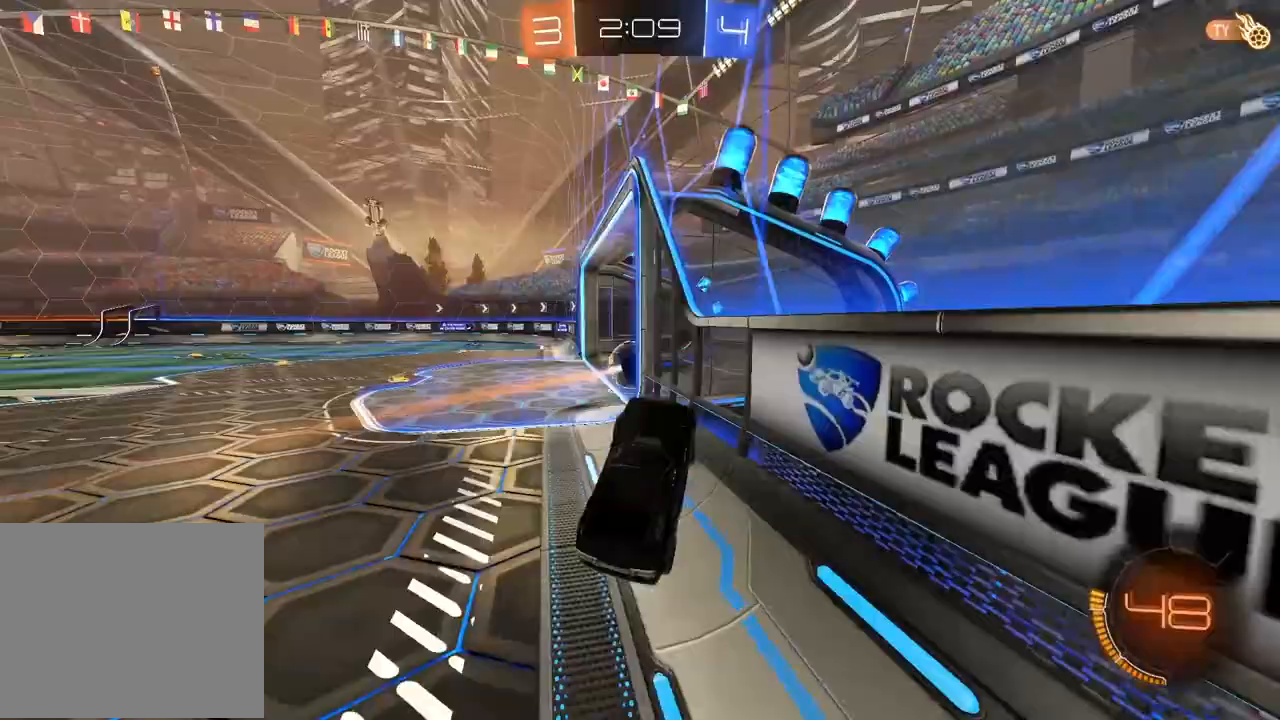
{"dt_ms": 500, "buttons": [], "left_stick": "center", "right_stick": "center", "events": [[283, "left_stick", "center"]]}
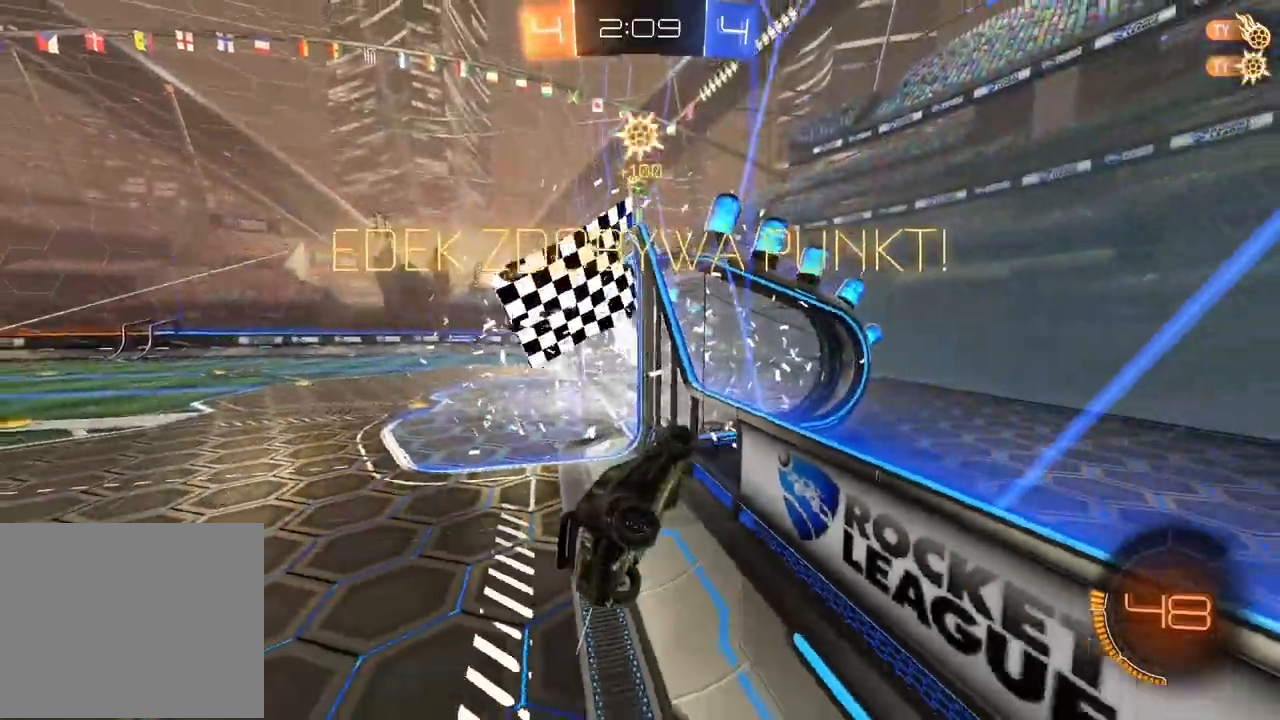
{"dt_ms": 500, "buttons": ["CIRCLE", "R2"], "left_stick": "right", "right_stick": "center", "events": [[33, "TRIANGLE", "down"], [100, "TRIANGLE", "up"], [200, "left_stick", "left"], [417, "R2", "down"], [417, "left_stick", "right"], [450, "CIRCLE", "down"]]}